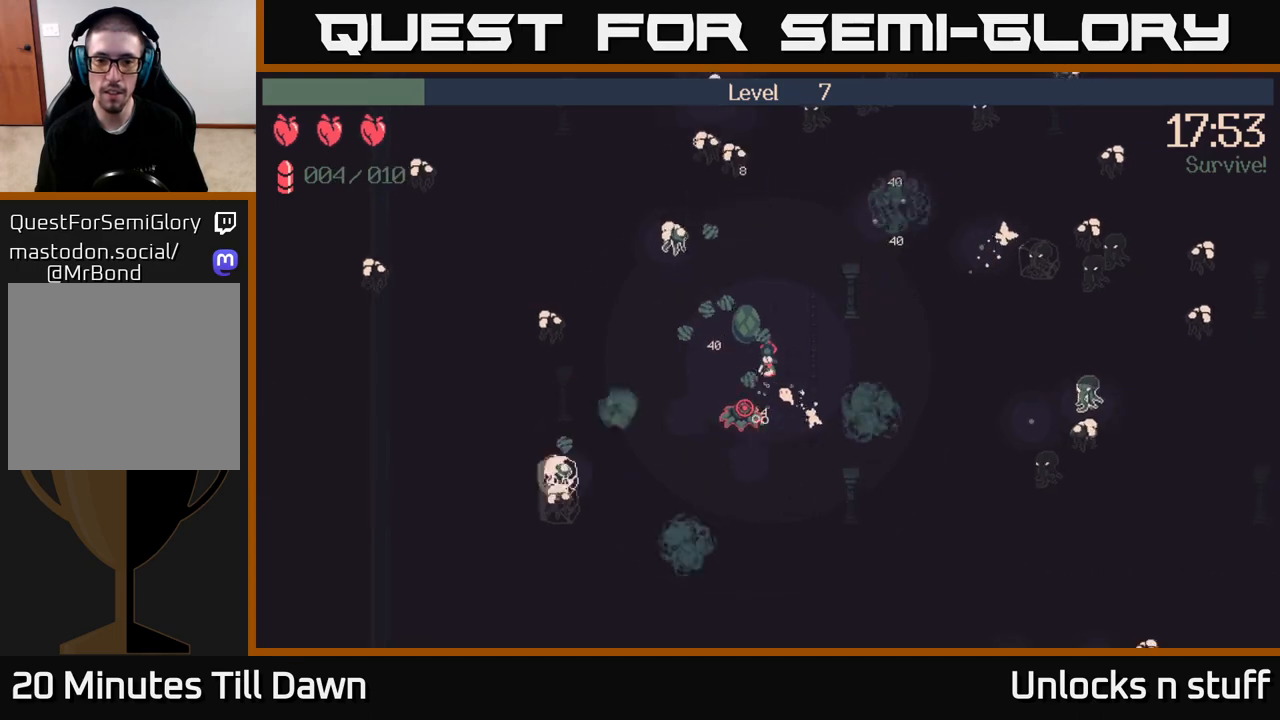
Gameplay with a controller (Xbox layout); each line is a JSON object with the inputs held at the frame after it. "events" lists button and stick changes between this image and that frame as [ms after this image, input, new state], when the widget could be followed in between.
{"buttons": ["R2"], "left_stick": "left", "right_stick": "down-left", "events": [[400, "left_stick", "left"]]}
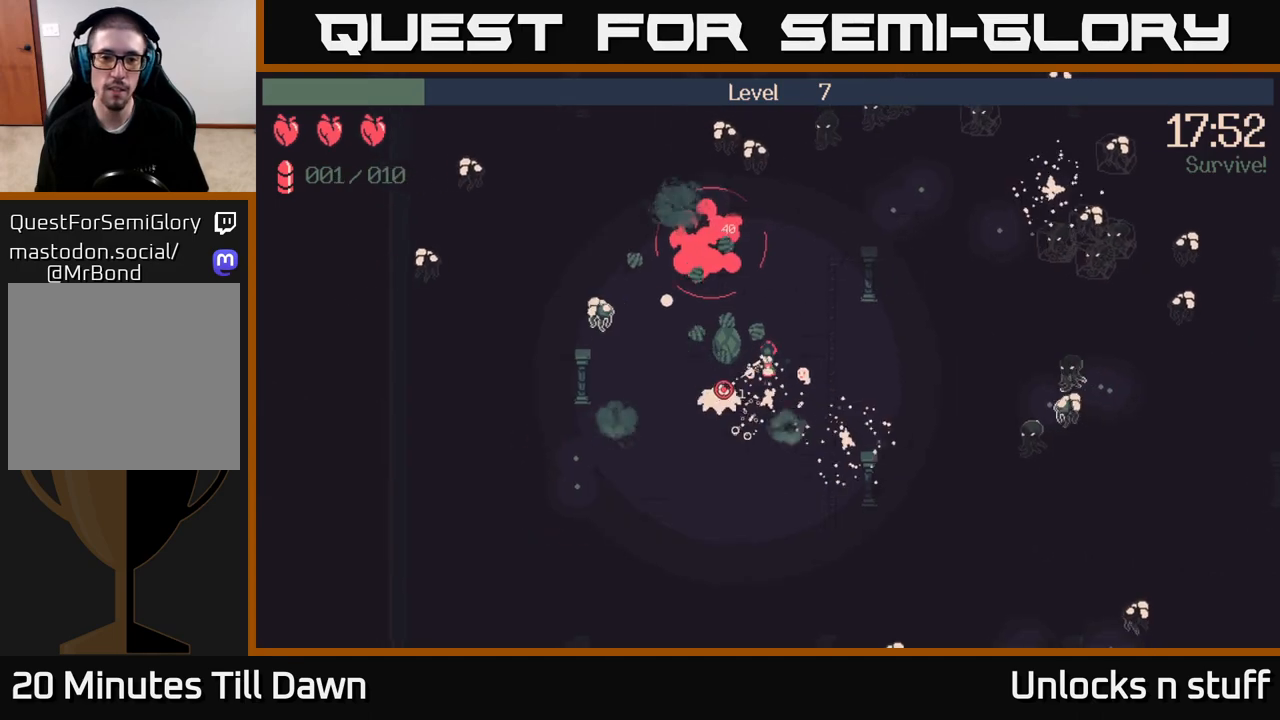
{"buttons": ["R2"], "left_stick": "down-left", "right_stick": "left", "events": [[300, "left_stick", "down-left"], [317, "right_stick", "left"]]}
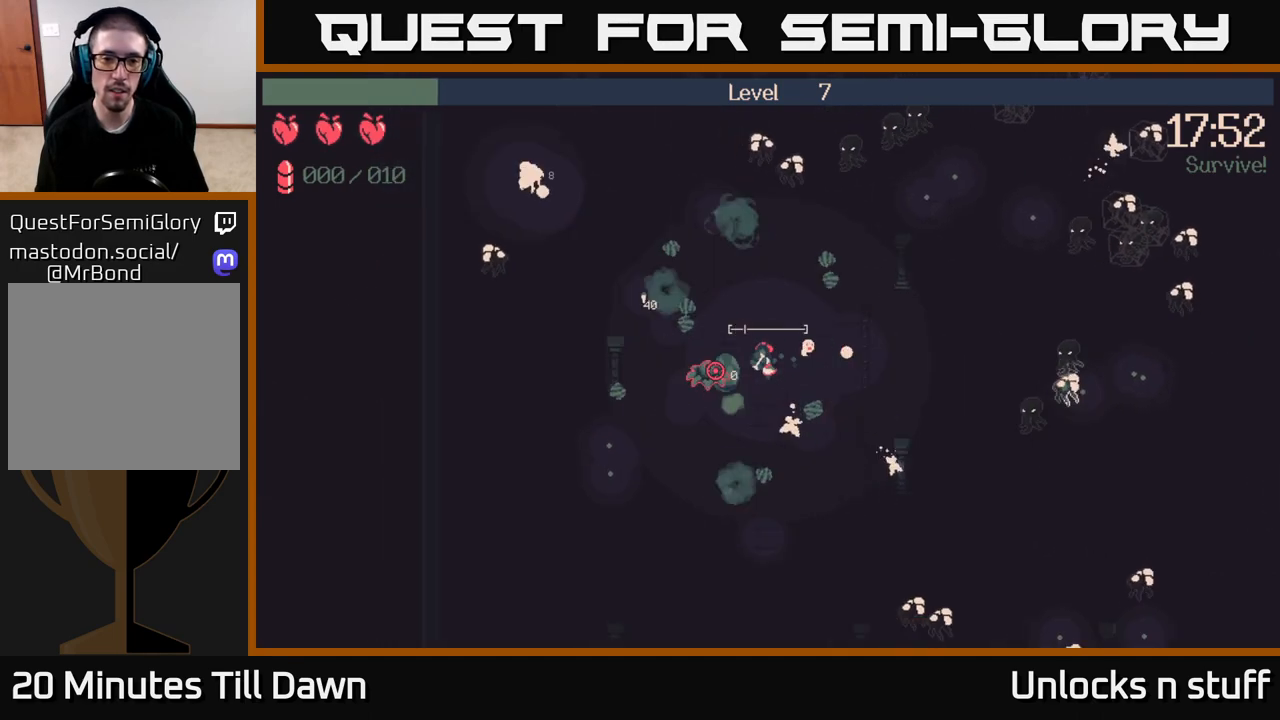
{"buttons": [], "left_stick": "down-left", "right_stick": "up-left", "events": [[50, "R2", "up"], [83, "right_stick", "up-left"]]}
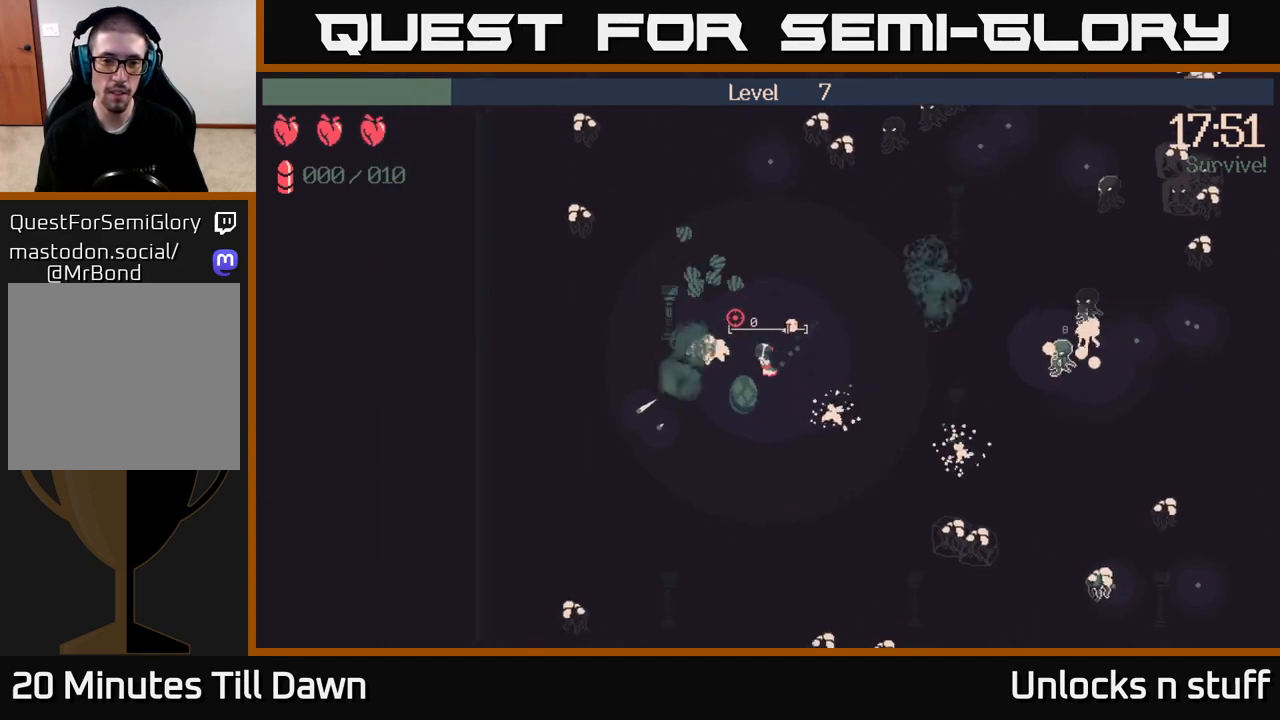
{"buttons": [], "left_stick": "up-right", "right_stick": "up", "events": [[133, "left_stick", "left"], [233, "right_stick", "up"], [317, "left_stick", "up"], [417, "left_stick", "up-right"]]}
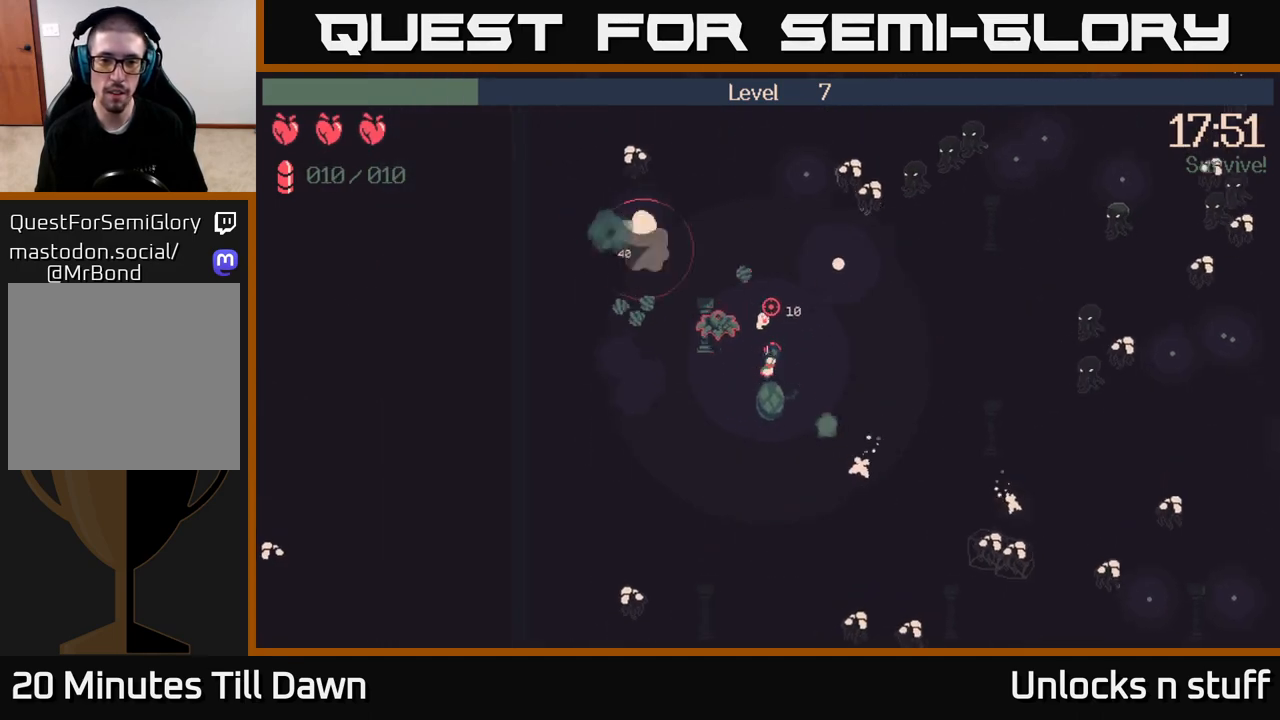
{"buttons": ["R2"], "left_stick": "up", "right_stick": "up", "events": [[50, "right_stick", "up-left"], [100, "R2", "down"], [400, "right_stick", "up"], [467, "left_stick", "up"]]}
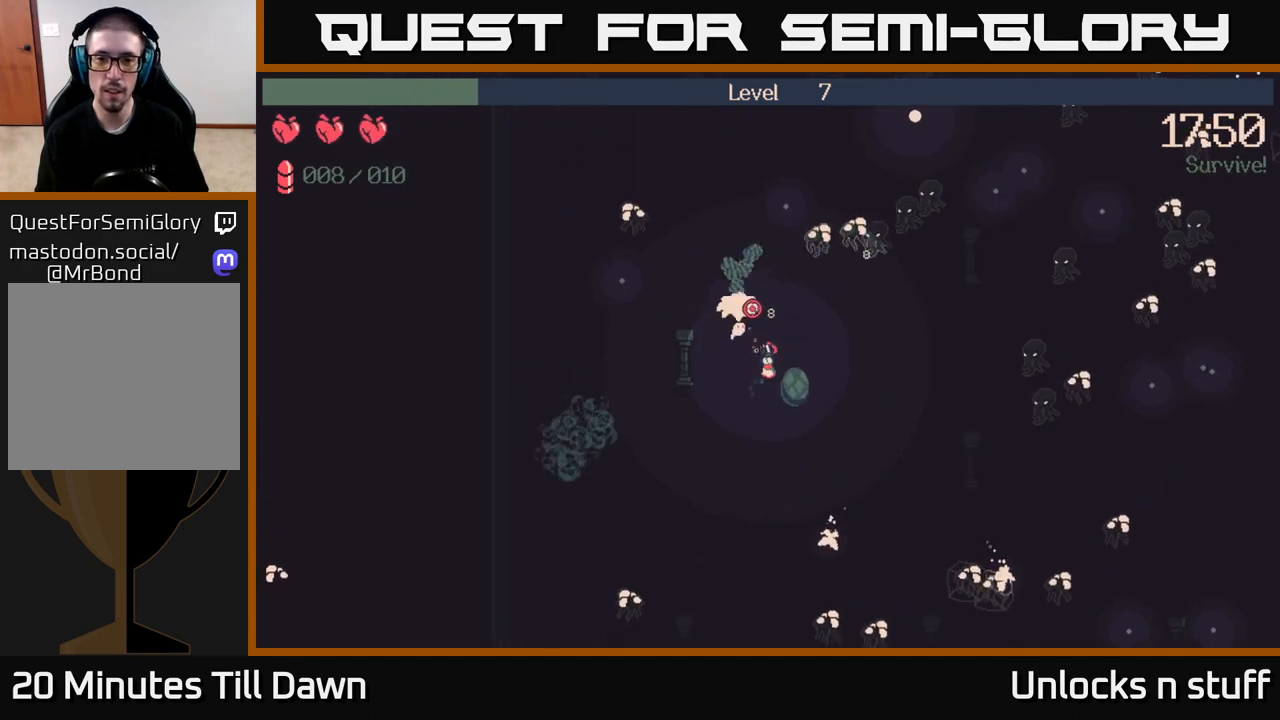
{"buttons": ["R2"], "left_stick": "down-right", "right_stick": "up", "events": [[400, "left_stick", "right"], [467, "left_stick", "down-right"]]}
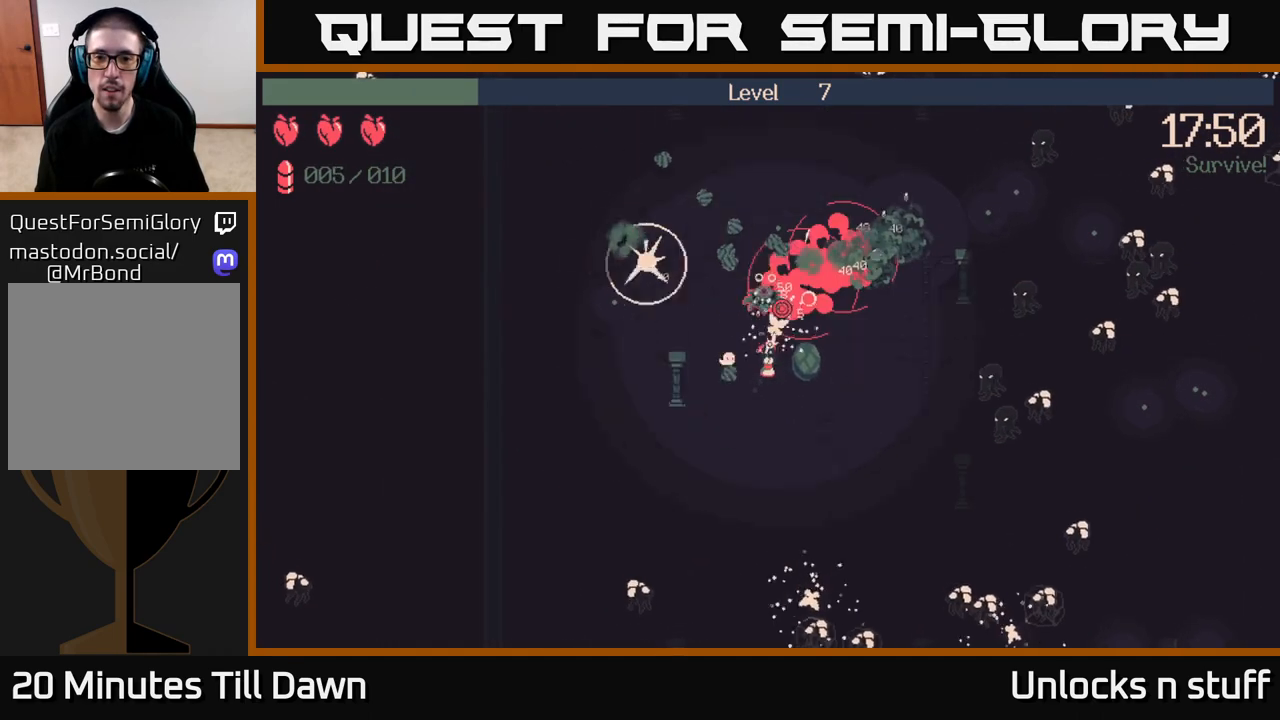
{"buttons": [], "left_stick": "up-right", "right_stick": "up-right", "events": [[33, "right_stick", "up-right"], [250, "left_stick", "up-right"], [283, "R2", "up"]]}
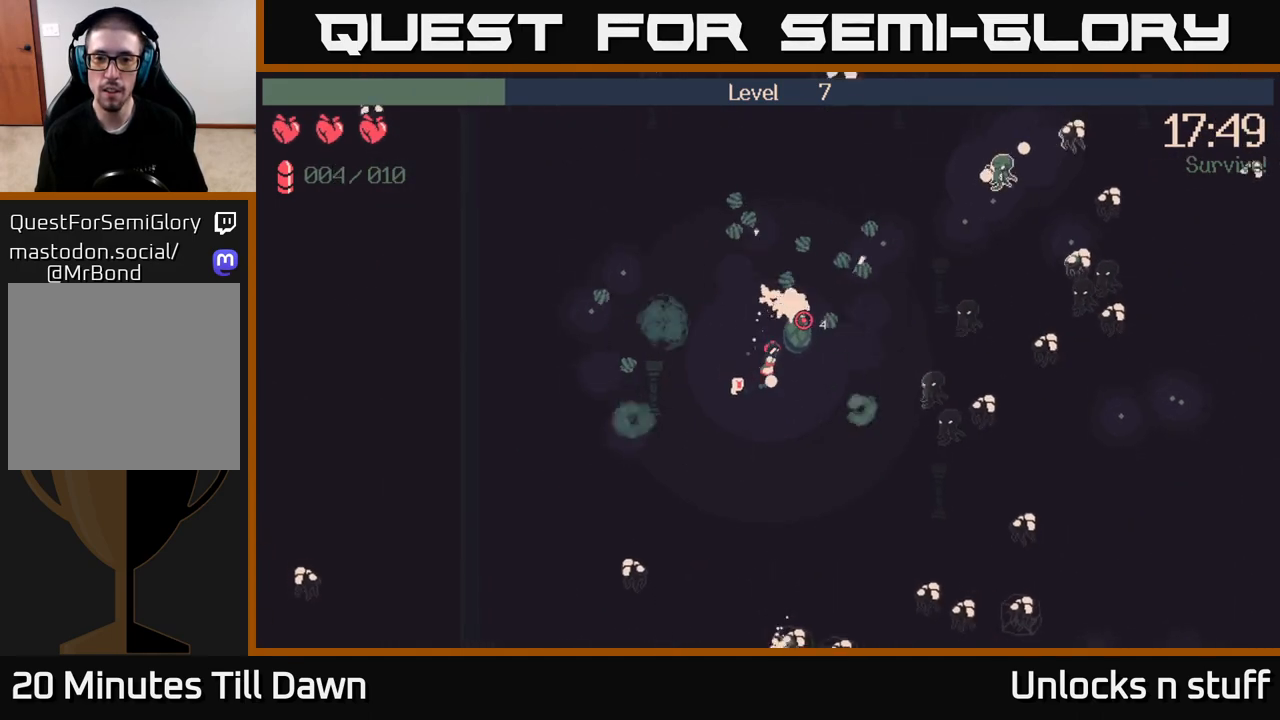
{"buttons": [], "left_stick": "right", "right_stick": "right", "events": [[167, "right_stick", "right"], [417, "left_stick", "right"]]}
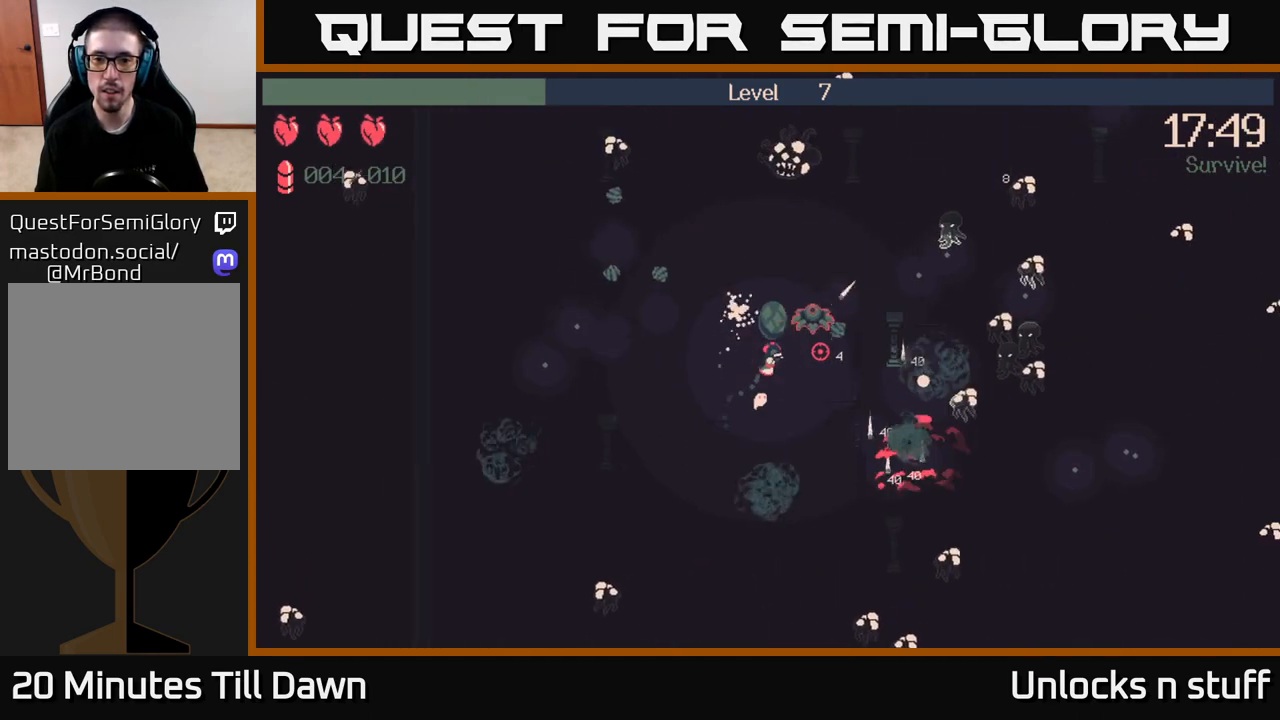
{"buttons": ["R2"], "left_stick": "right", "right_stick": "right", "events": [[117, "right_stick", "up-right"], [167, "R2", "down"], [400, "right_stick", "right"]]}
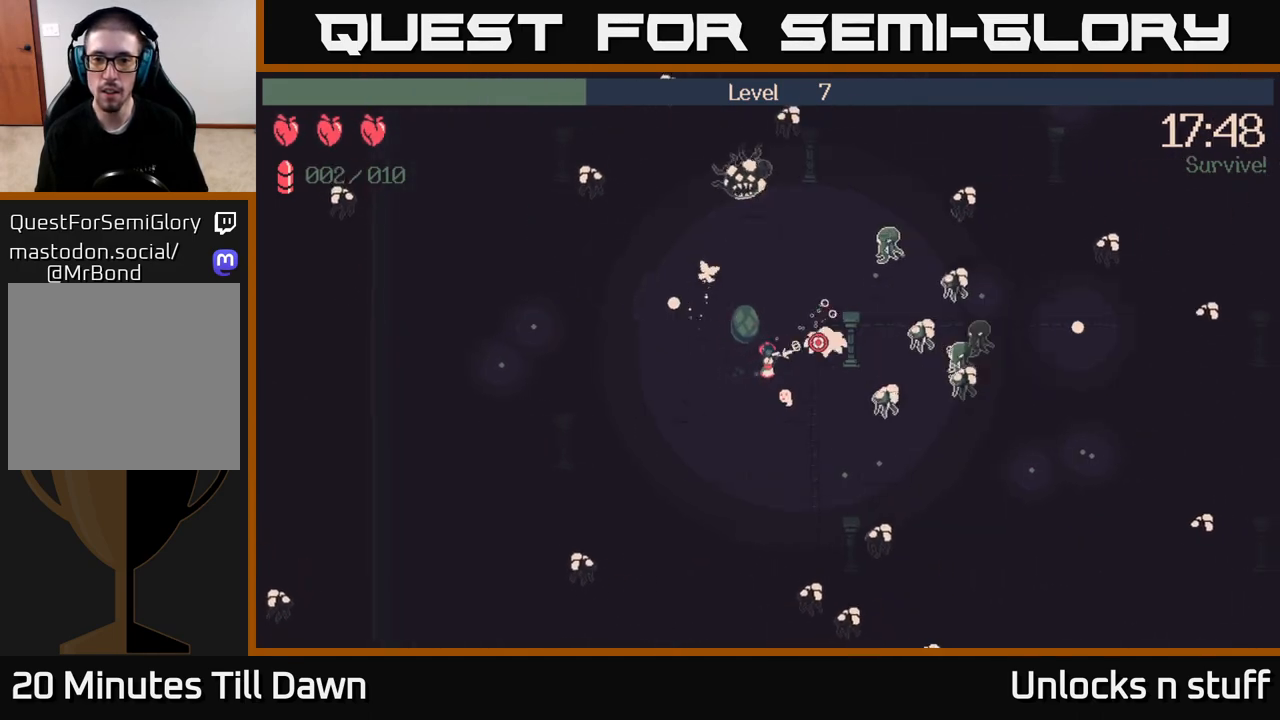
{"buttons": ["R2"], "left_stick": "down", "right_stick": "right", "events": [[83, "left_stick", "down-right"], [350, "left_stick", "down"]]}
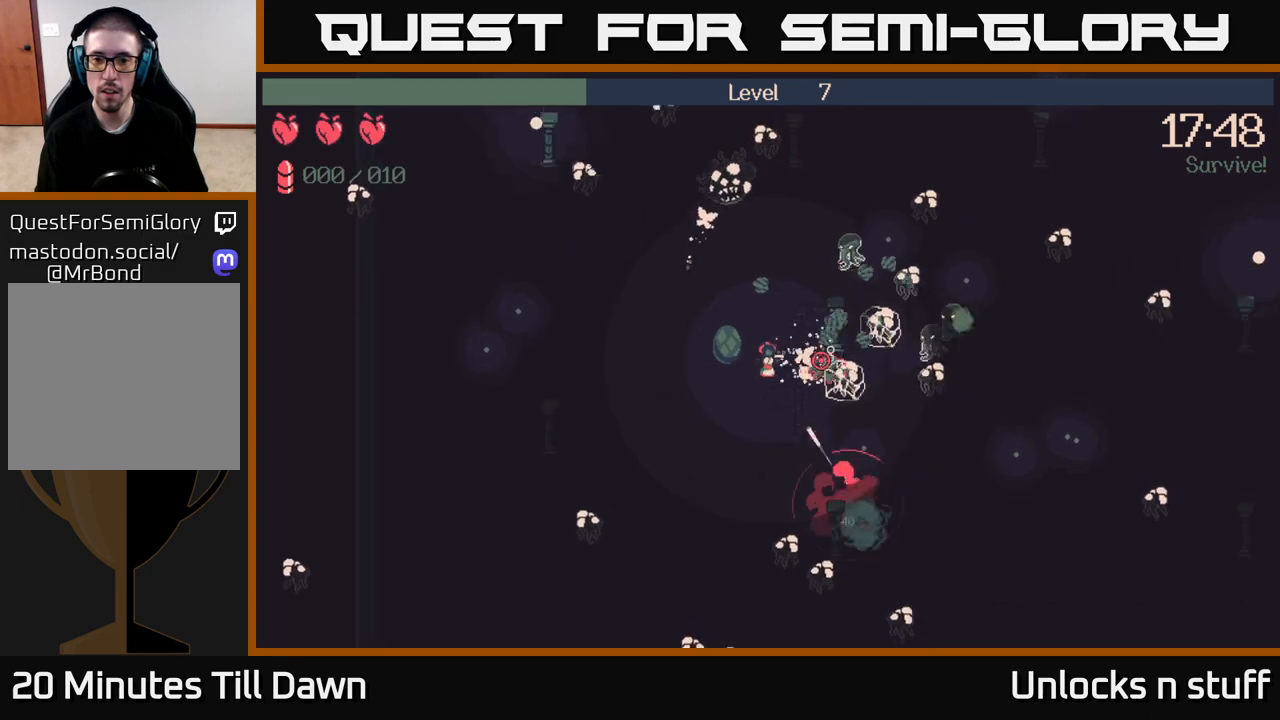
{"buttons": [], "left_stick": "right", "right_stick": "right", "events": [[33, "left_stick", "down-left"], [150, "R2", "up"], [250, "left_stick", "down-right"], [267, "right_stick", "center"], [350, "left_stick", "right"], [417, "right_stick", "right"]]}
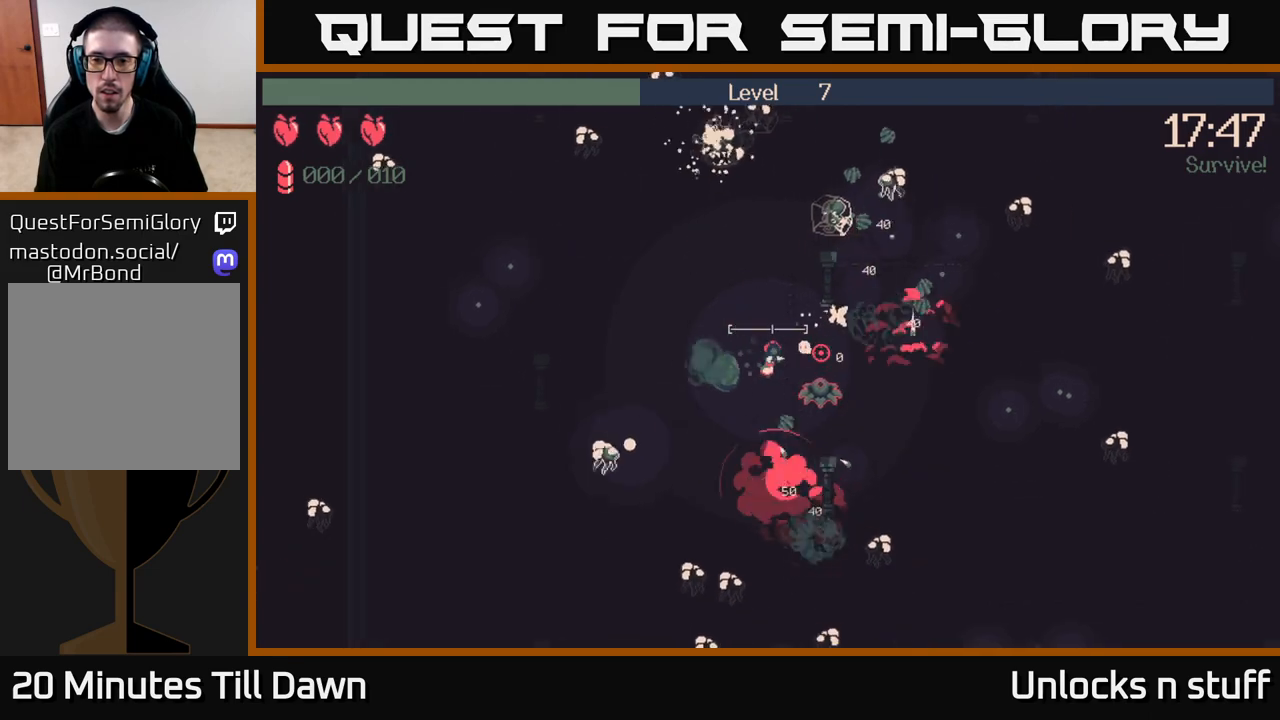
{"buttons": [], "left_stick": "up-right", "right_stick": "right", "events": [[317, "left_stick", "up-right"]]}
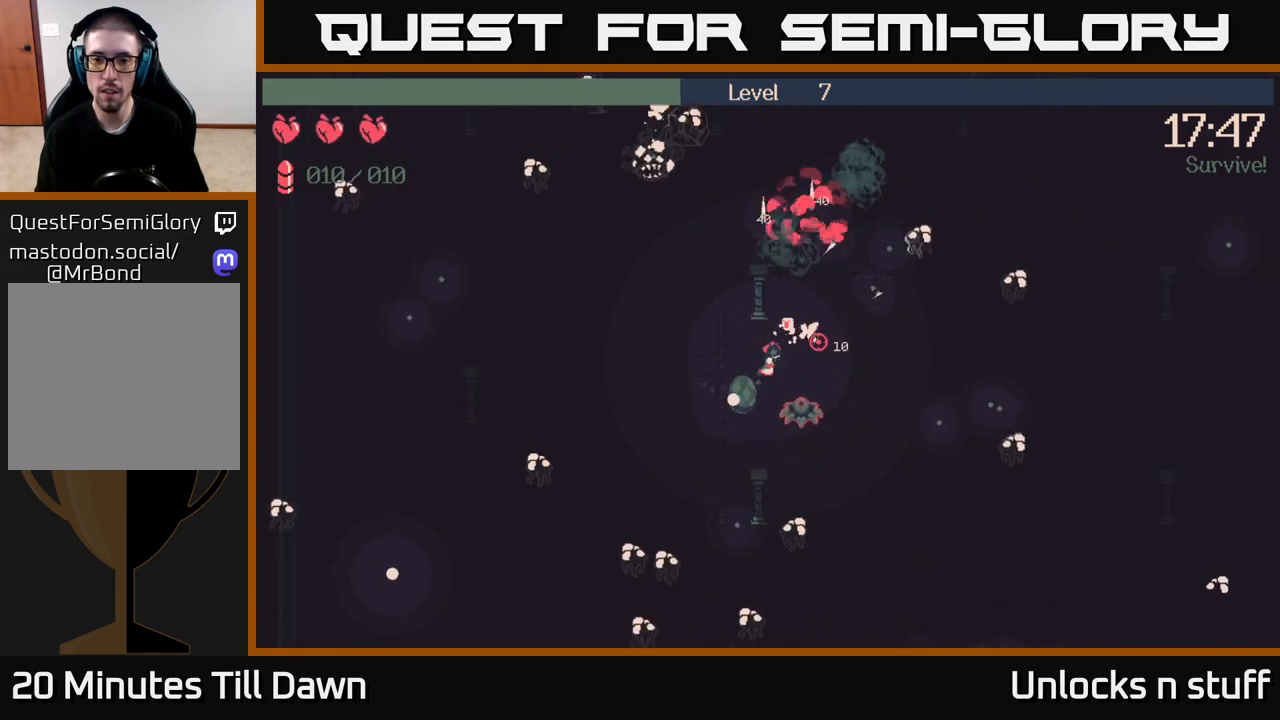
{"buttons": ["R2"], "left_stick": "right", "right_stick": "down", "events": [[350, "right_stick", "down"], [383, "R2", "down"], [450, "left_stick", "right"]]}
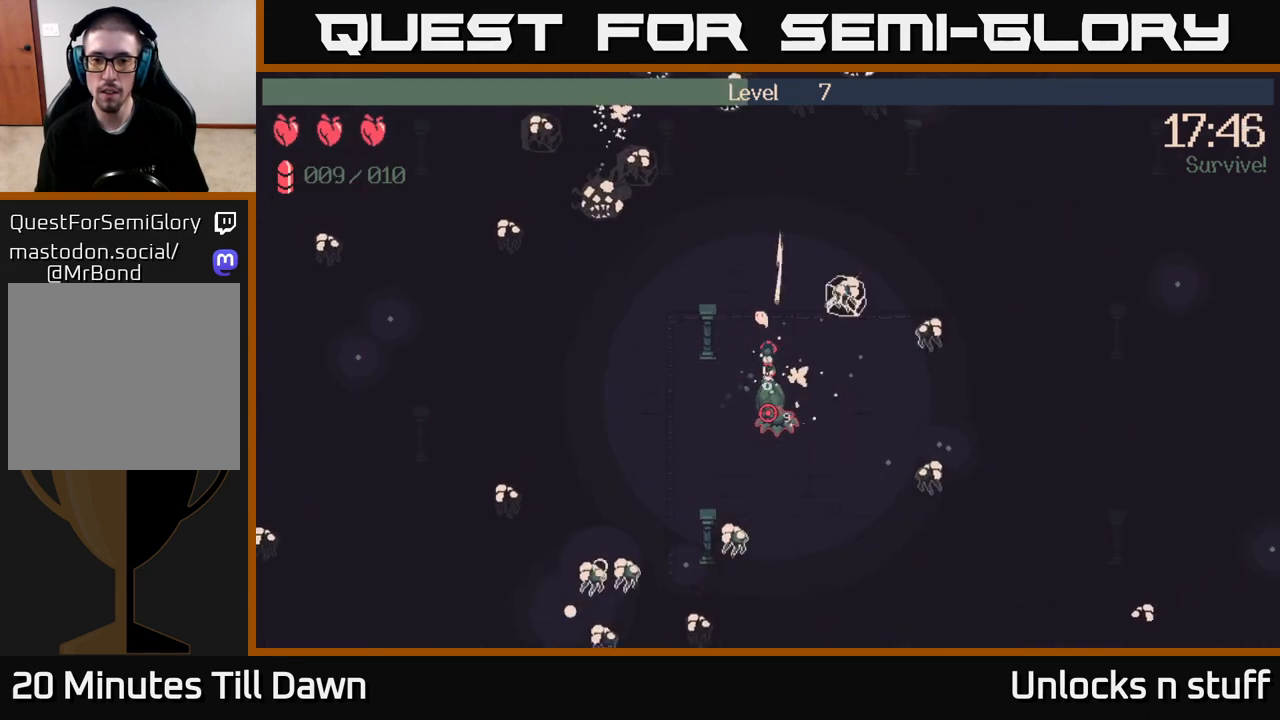
{"buttons": ["R2"], "left_stick": "down-right", "right_stick": "down", "events": [[67, "left_stick", "down-right"], [167, "left_stick", "down"], [433, "left_stick", "down-right"]]}
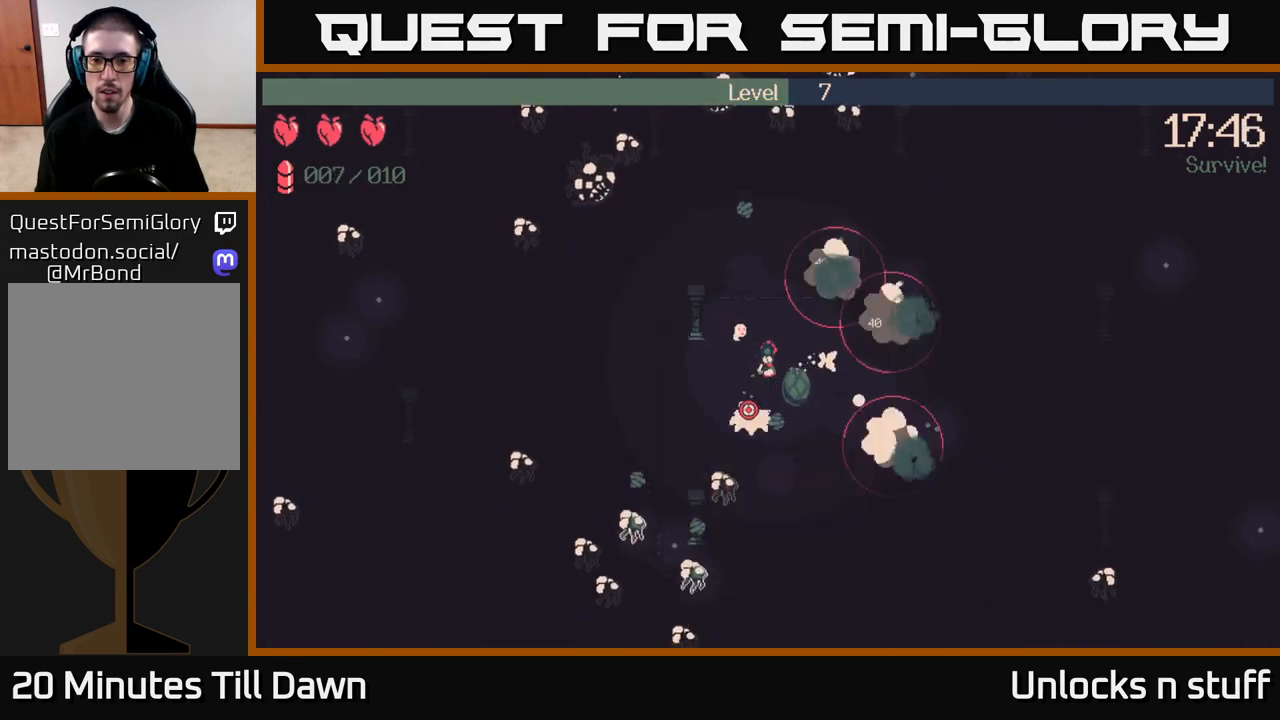
{"buttons": ["R2"], "left_stick": "down-right", "right_stick": "down-left", "events": [[233, "right_stick", "down-left"]]}
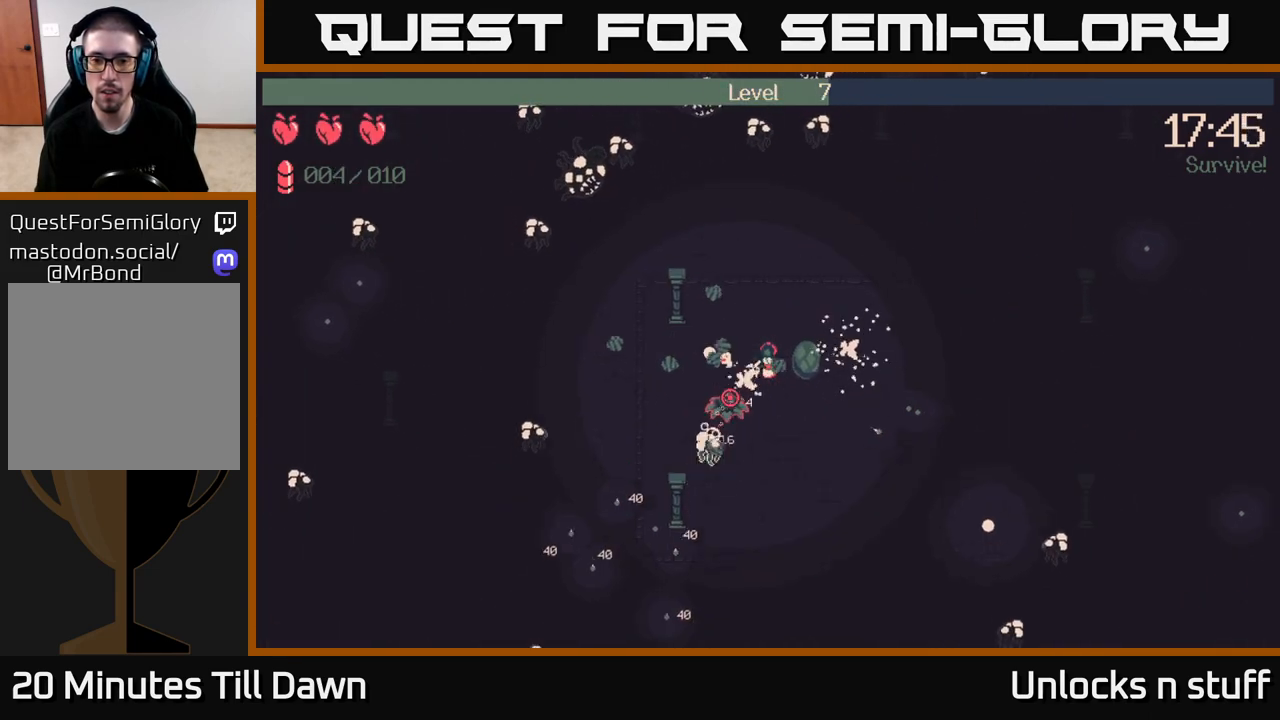
{"buttons": [], "left_stick": "down-right", "right_stick": "down-left", "events": [[100, "R2", "up"]]}
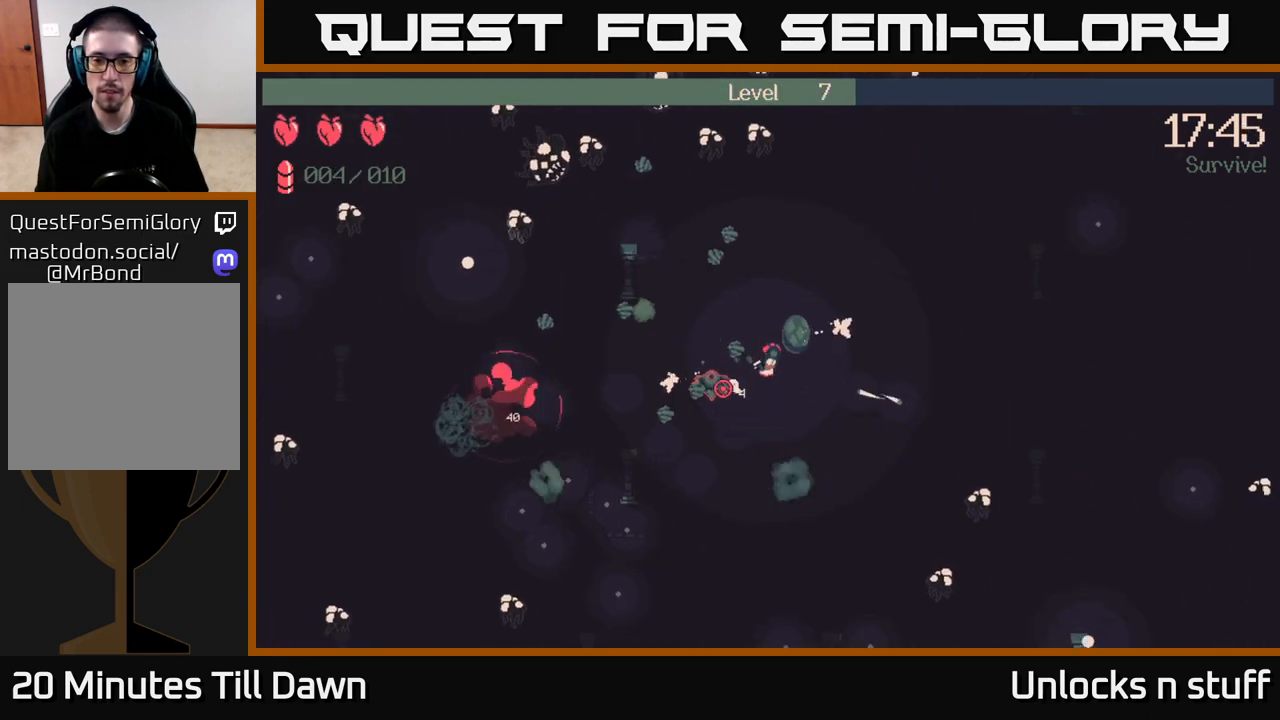
{"buttons": ["R2"], "left_stick": "down-left", "right_stick": "left", "events": [[183, "left_stick", "down-left"], [417, "right_stick", "left"], [450, "R2", "down"]]}
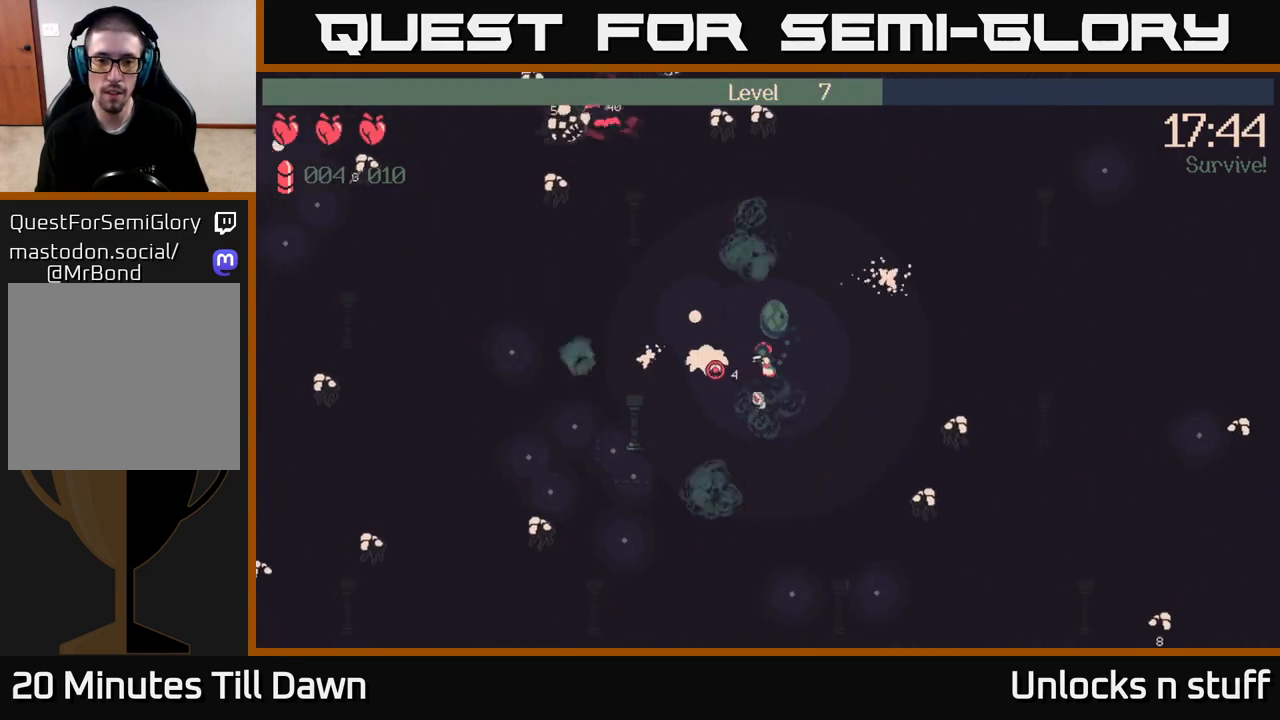
{"buttons": ["R2"], "left_stick": "down-left", "right_stick": "up-left", "events": [[450, "right_stick", "up-left"]]}
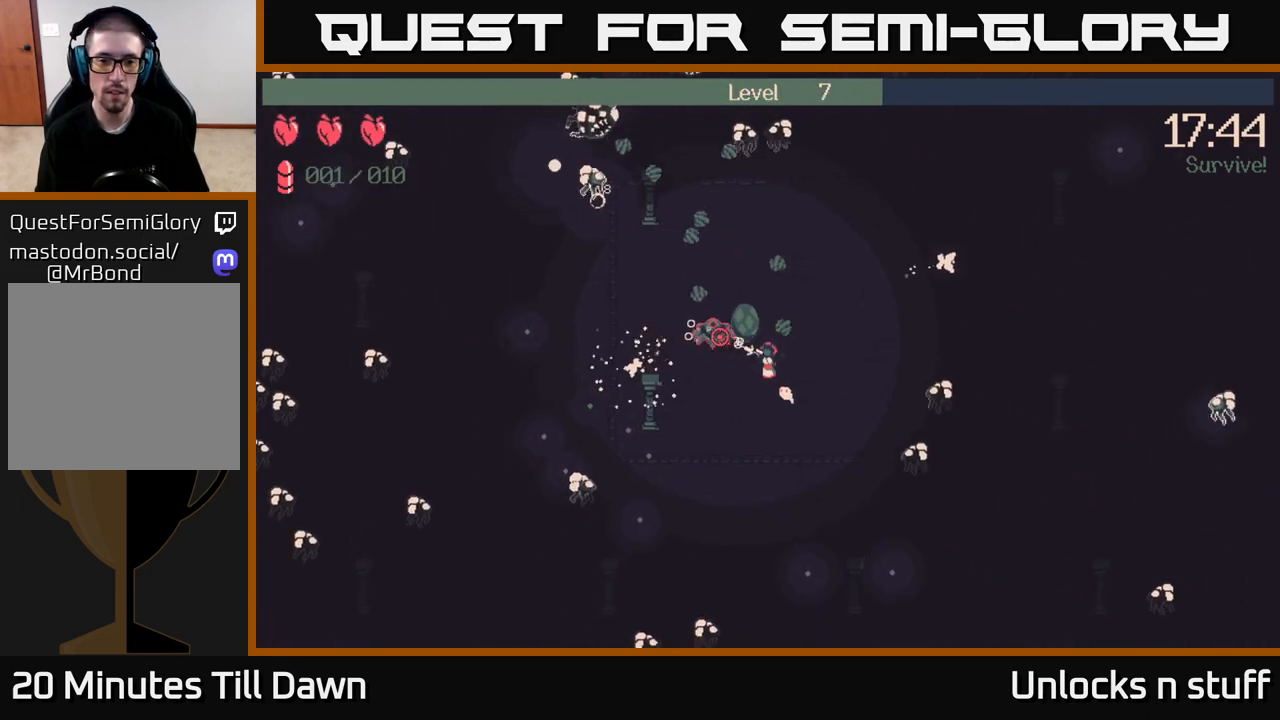
{"buttons": ["R2"], "left_stick": "down-left", "right_stick": "up-left", "events": []}
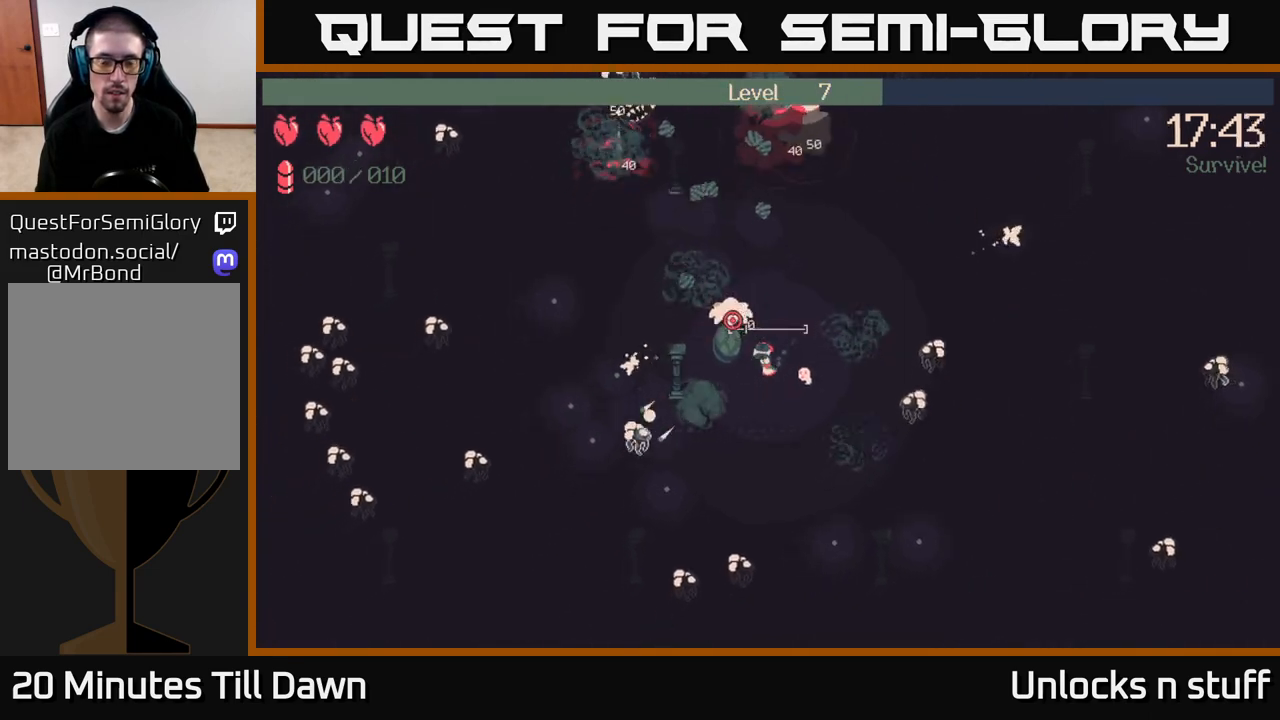
{"buttons": [], "left_stick": "down", "right_stick": "left", "events": [[83, "R2", "up"], [100, "left_stick", "down"], [117, "right_stick", "left"]]}
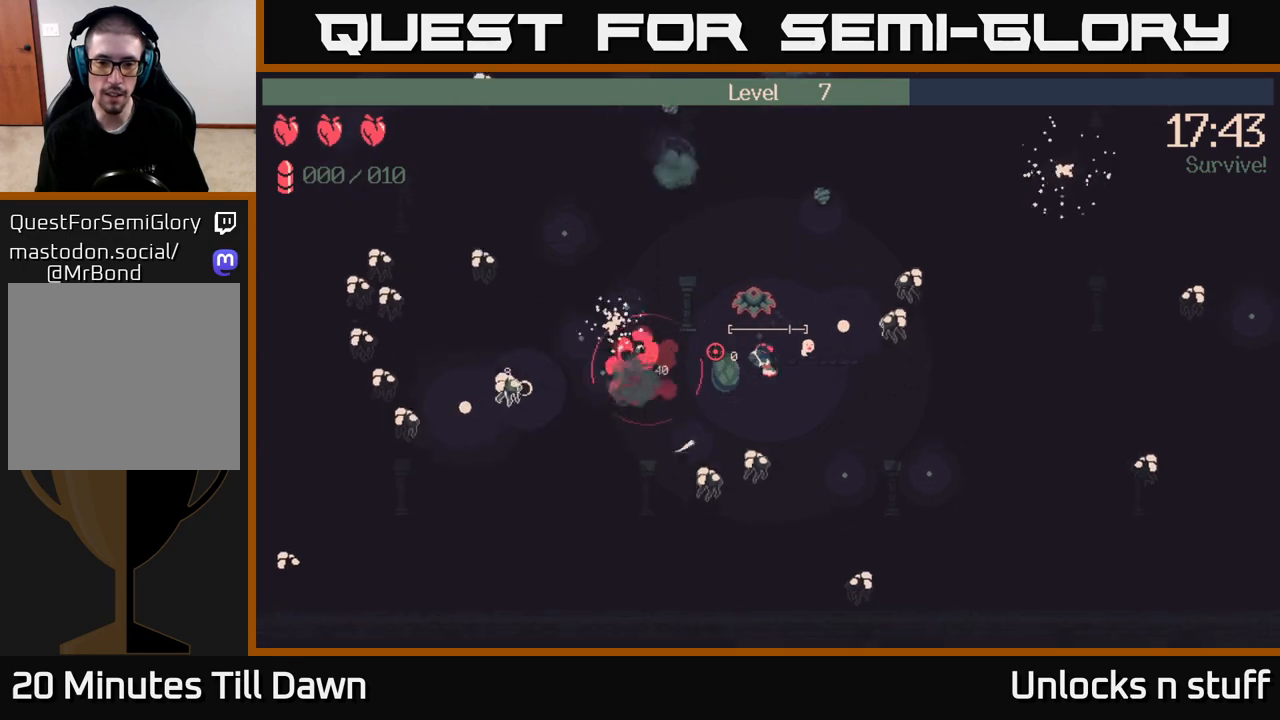
{"buttons": [], "left_stick": "left", "right_stick": "left", "events": [[50, "left_stick", "left"]]}
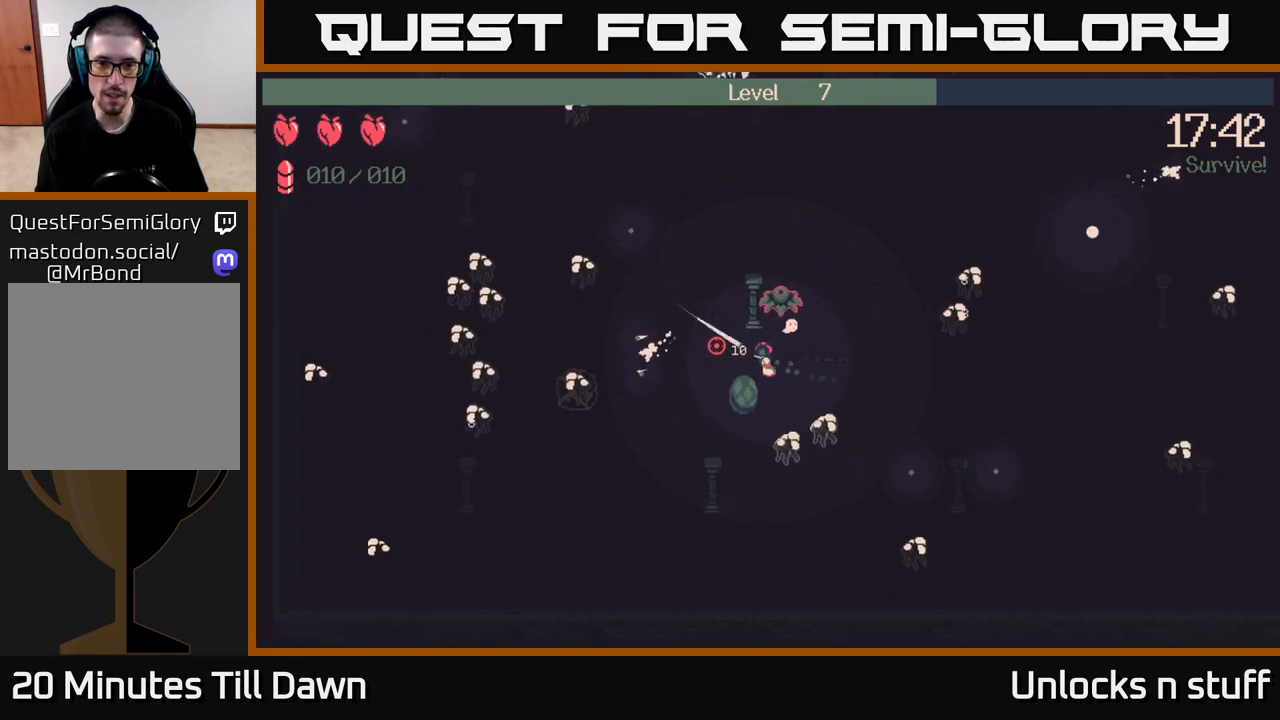
{"buttons": ["R2"], "left_stick": "up", "right_stick": "up-right", "events": [[117, "right_stick", "up-left"], [333, "right_stick", "up-right"], [433, "R2", "down"], [500, "left_stick", "up"]]}
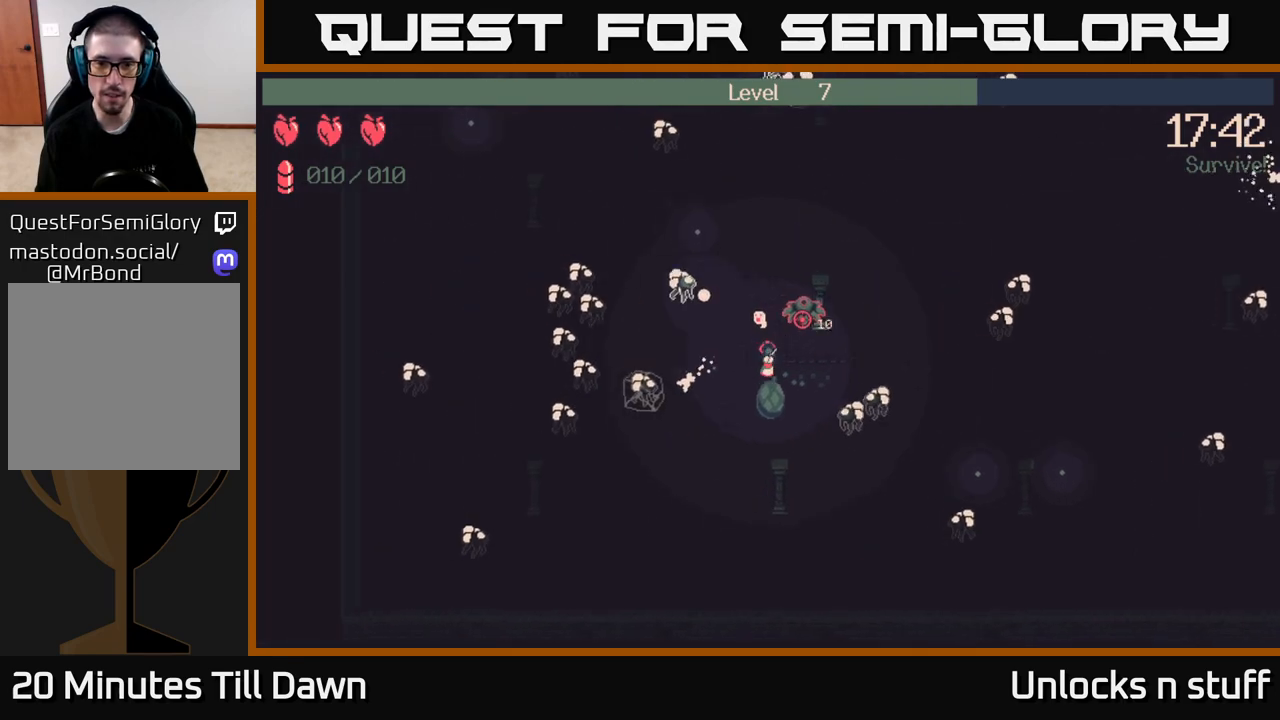
{"buttons": ["R2"], "left_stick": "up", "right_stick": "up-right", "events": []}
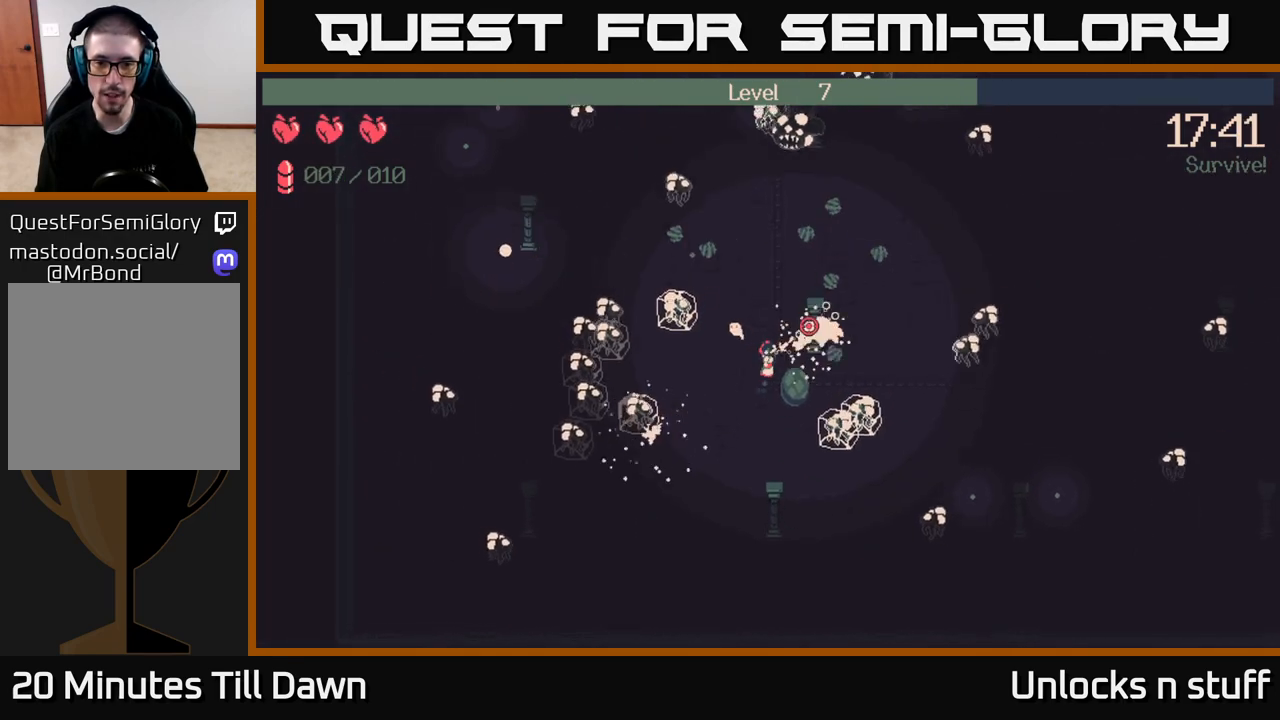
{"buttons": ["R2"], "left_stick": "down", "right_stick": "right", "events": [[33, "right_stick", "right"], [417, "left_stick", "right"], [483, "left_stick", "down"]]}
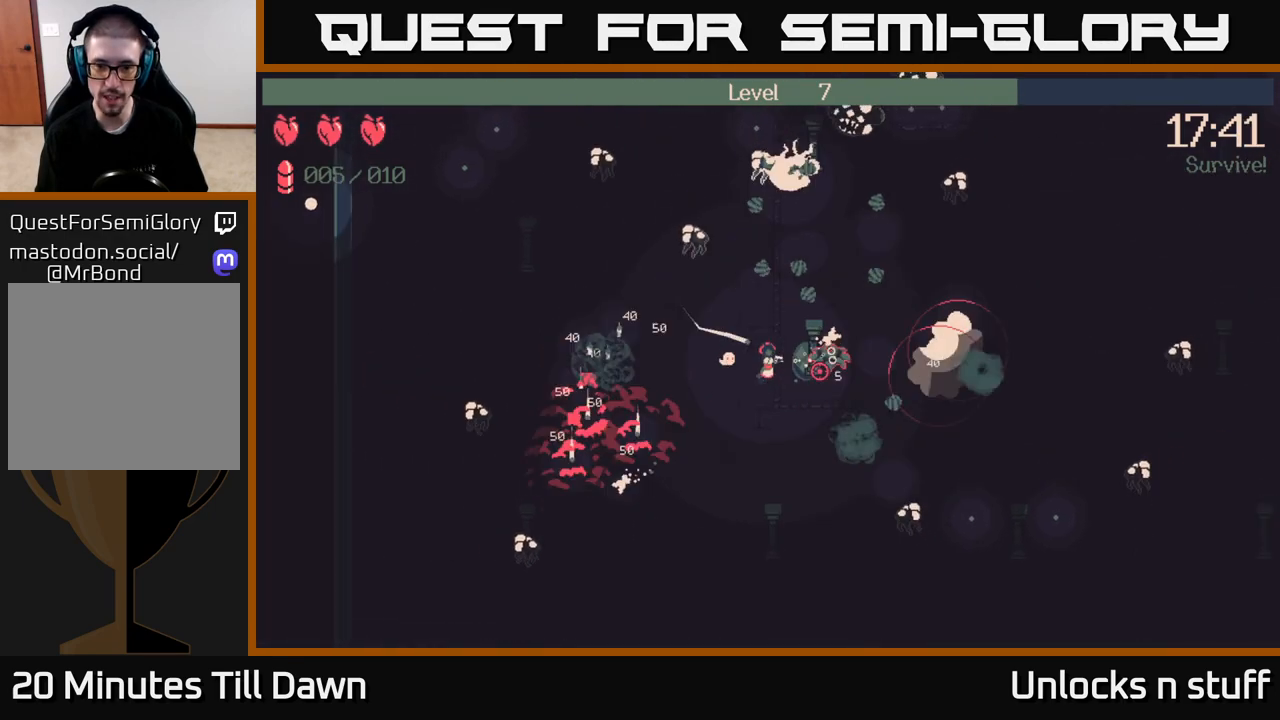
{"buttons": [], "left_stick": "down-left", "right_stick": "up-right", "events": [[283, "left_stick", "down-left"], [433, "R2", "up"], [483, "right_stick", "up-right"]]}
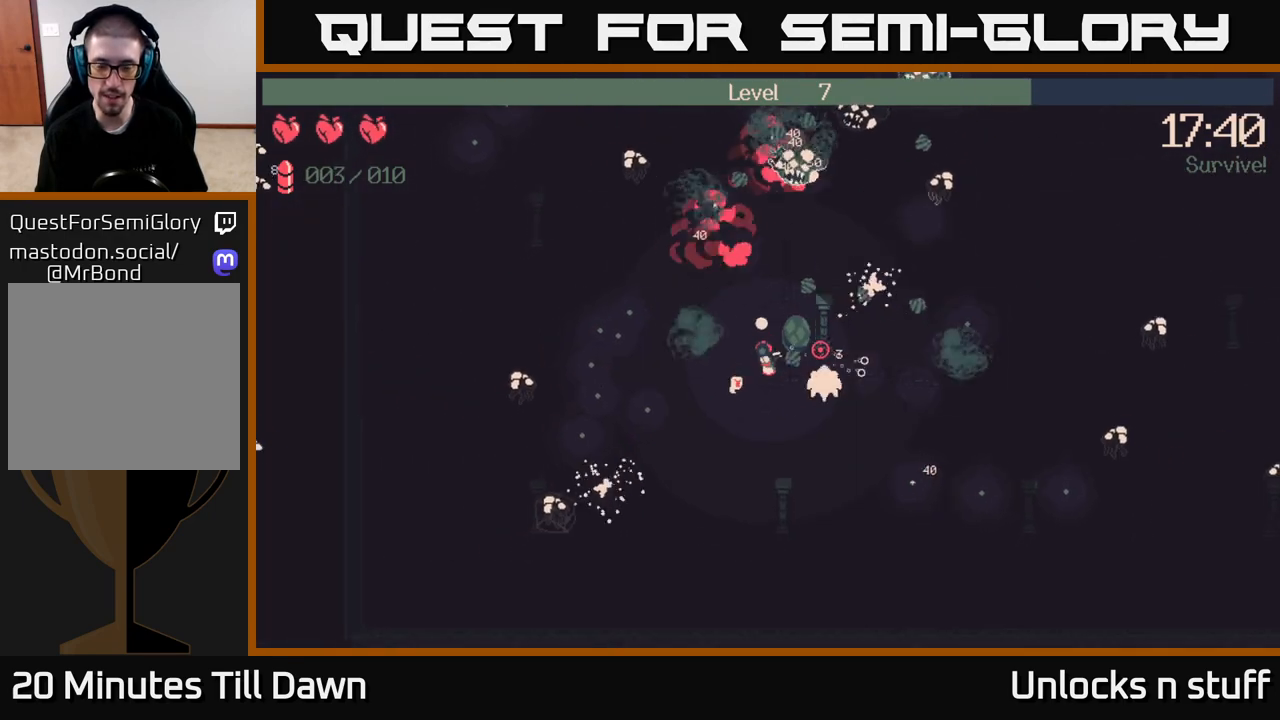
{"buttons": [], "left_stick": "left", "right_stick": "up-right", "events": [[317, "left_stick", "left"]]}
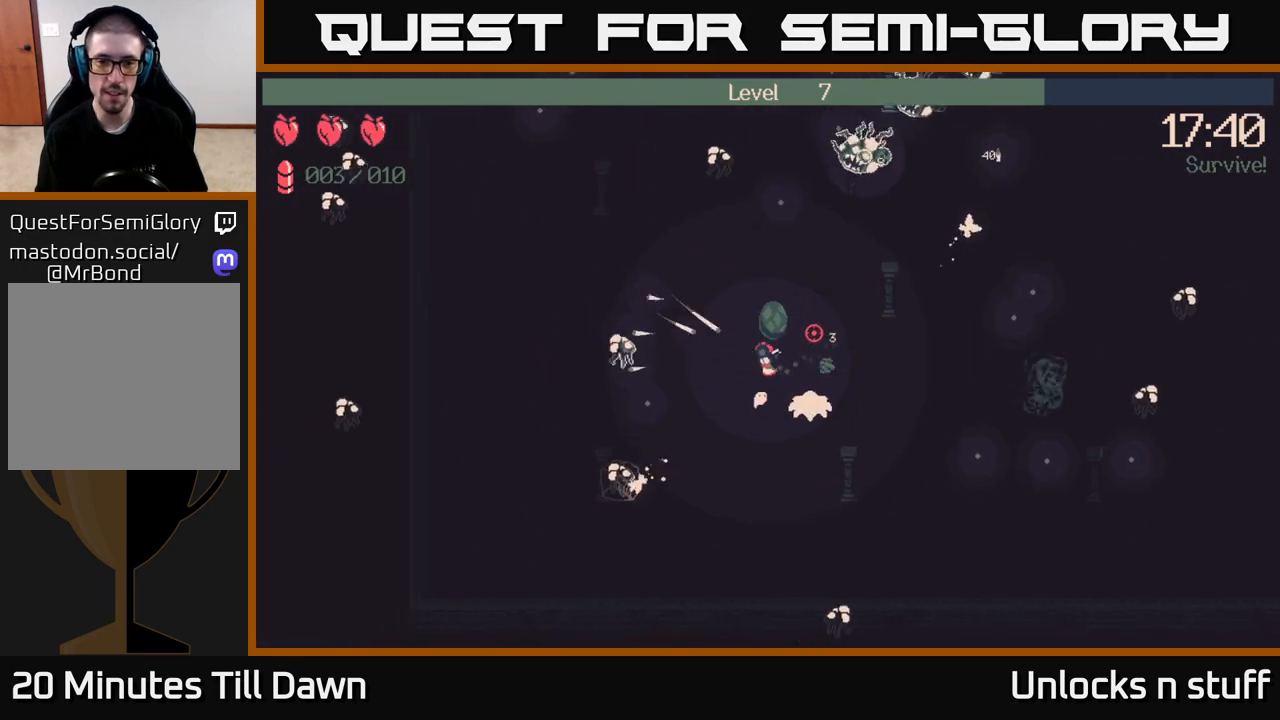
{"buttons": ["R2"], "left_stick": "down", "right_stick": "down", "events": [[17, "left_stick", "up-left"], [33, "right_stick", "right"], [217, "left_stick", "up-right"], [217, "right_stick", "down"], [233, "R2", "down"], [300, "left_stick", "down-right"], [417, "left_stick", "down"]]}
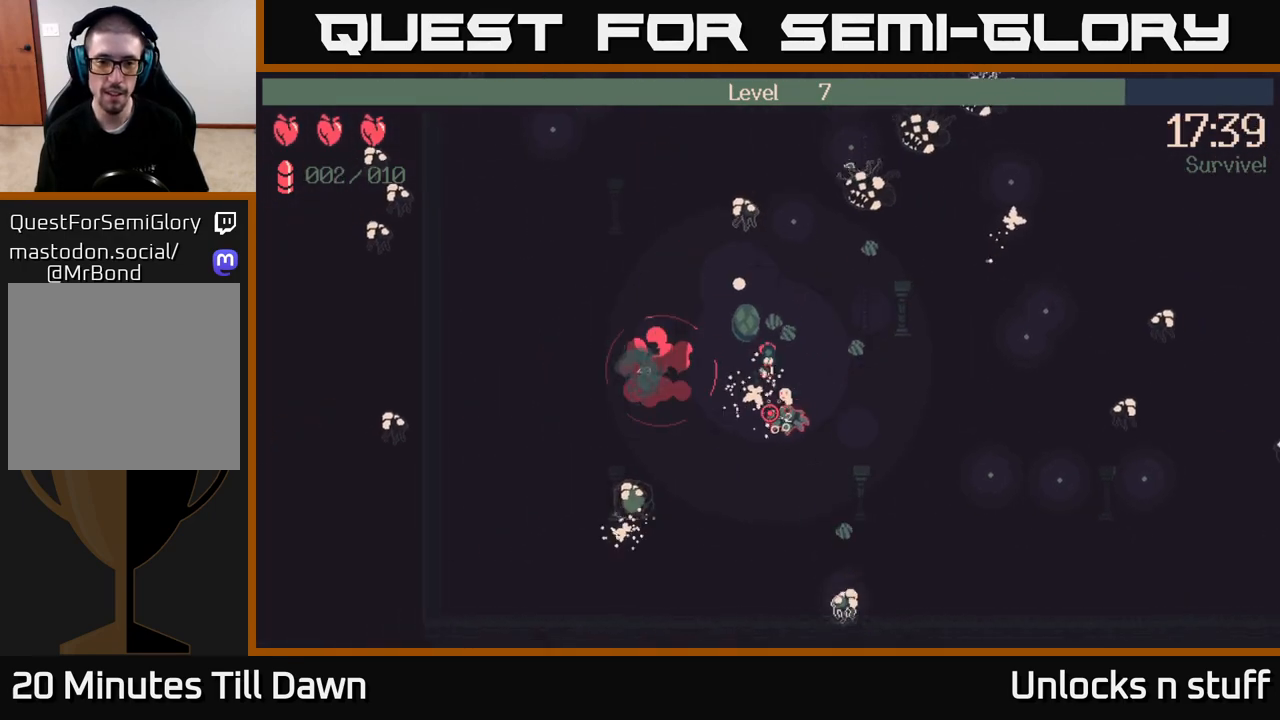
{"buttons": ["R2"], "left_stick": "down-left", "right_stick": "down", "events": [[383, "left_stick", "down-left"]]}
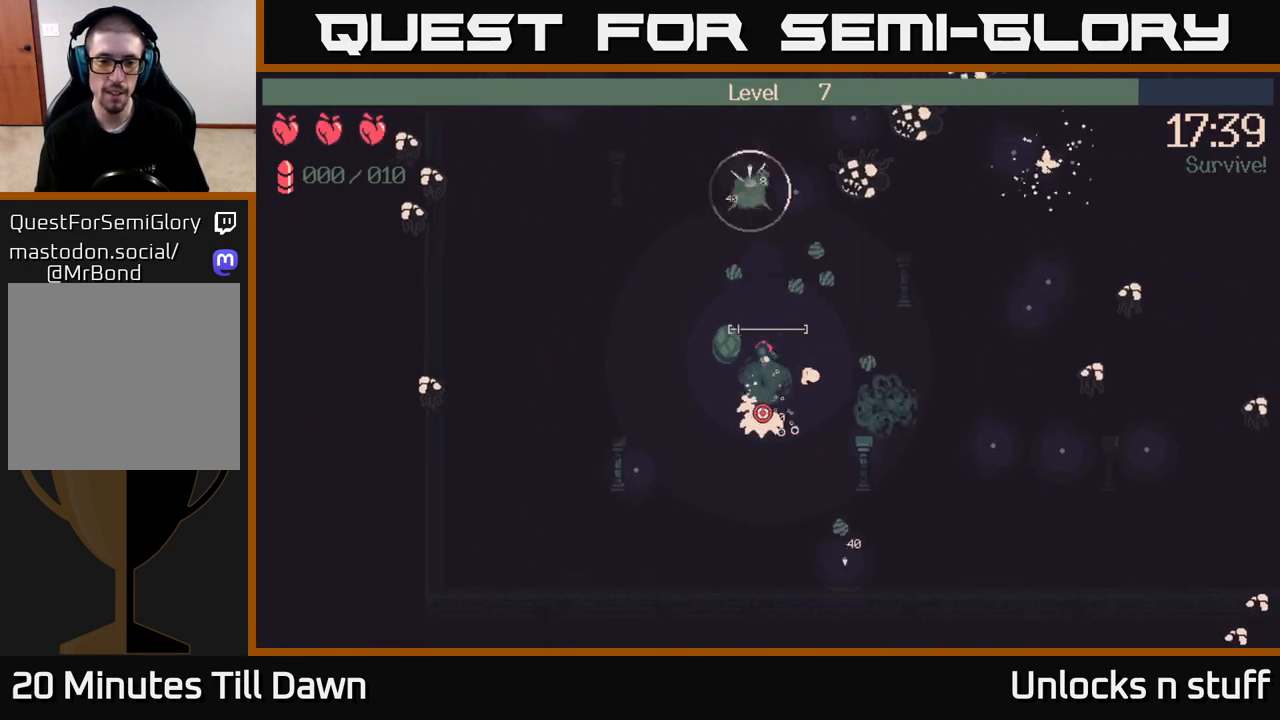
{"buttons": [], "left_stick": "down-right", "right_stick": "center", "events": [[283, "R2", "up"], [367, "right_stick", "center"], [433, "left_stick", "down-right"]]}
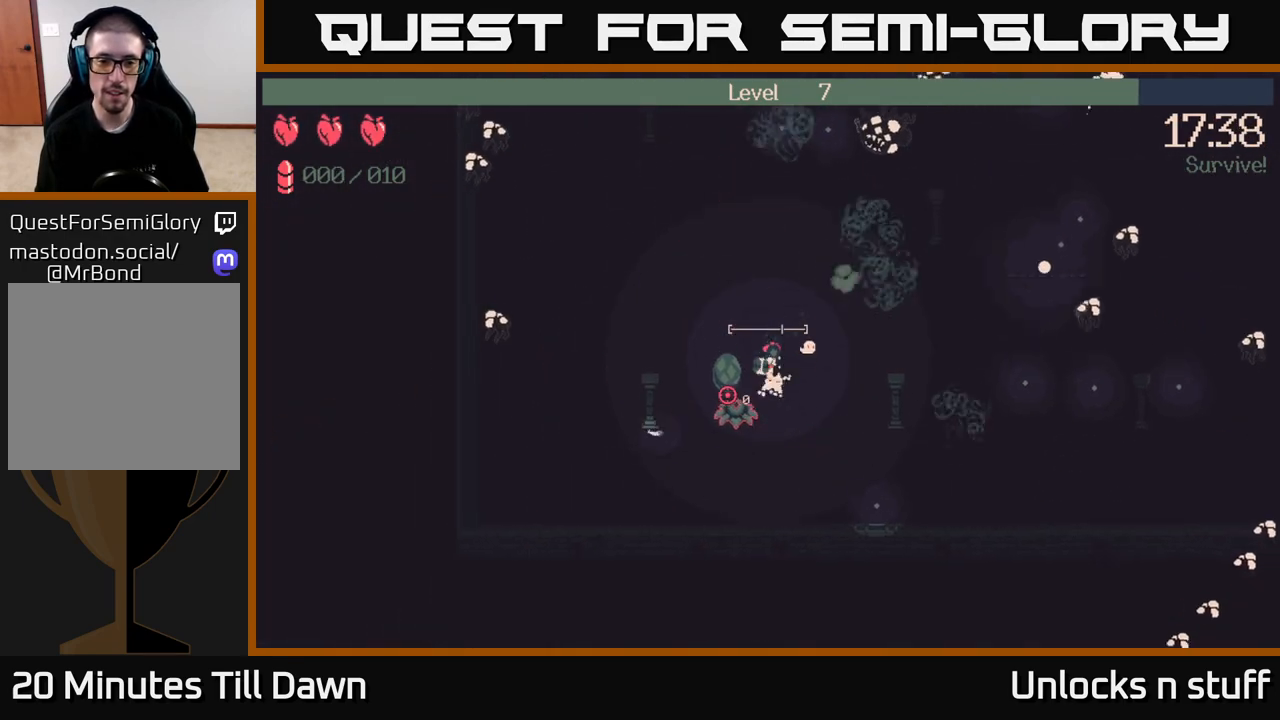
{"buttons": [], "left_stick": "up-right", "right_stick": "up-right", "events": [[117, "left_stick", "down-left"], [133, "right_stick", "left"], [267, "left_stick", "up-left"], [267, "right_stick", "up"], [317, "right_stick", "up-right"], [367, "left_stick", "up-right"]]}
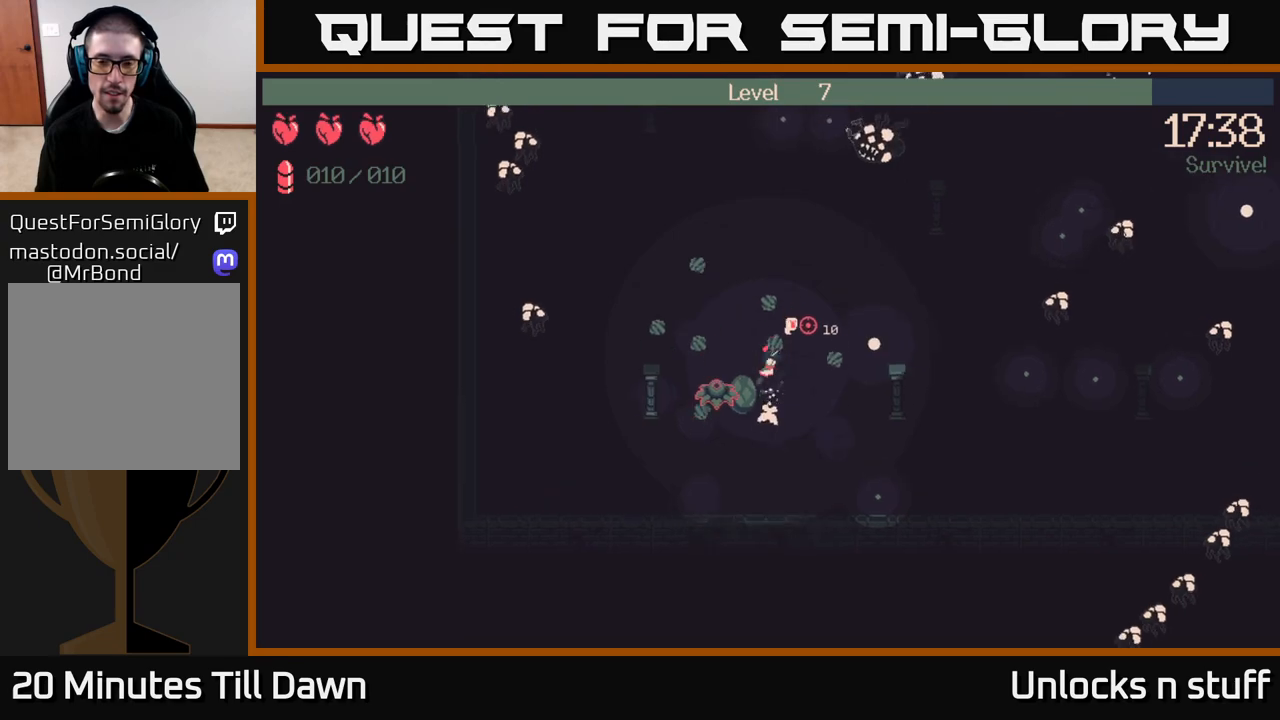
{"buttons": [], "left_stick": "up-right", "right_stick": "up-left", "events": [[483, "right_stick", "up-left"]]}